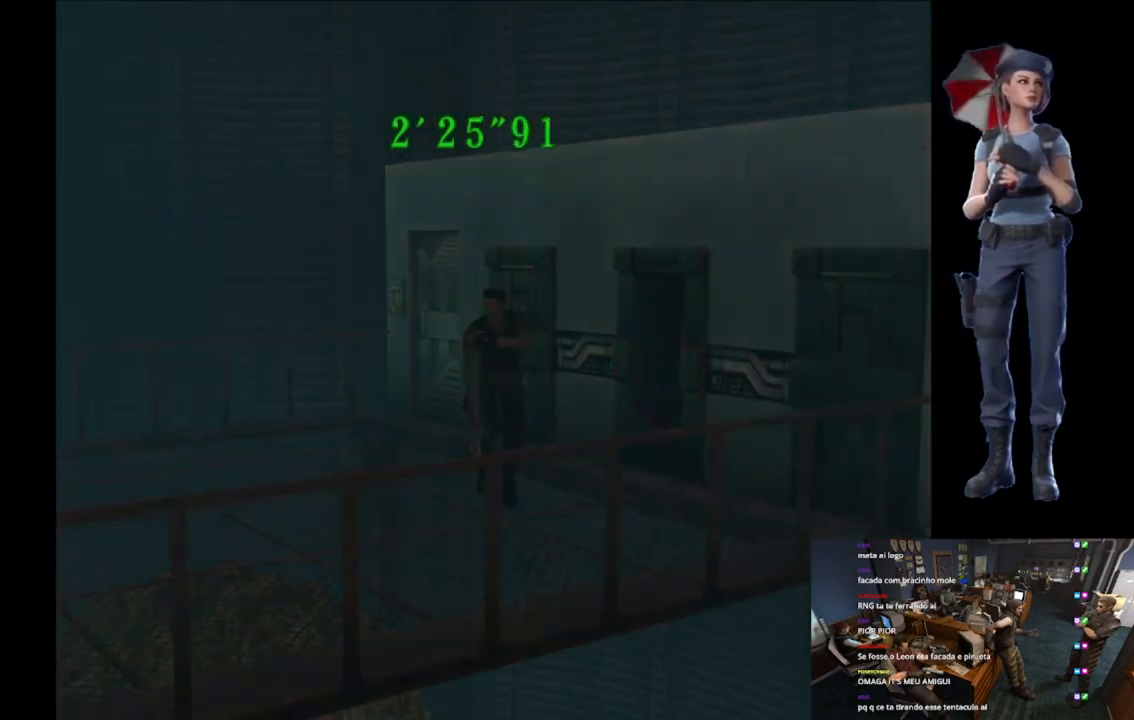
Gameplay with a controller (Xbox layout); each line is a JSON object with the inputs held at the frame after it. "button_events" lists button changes between this image and that frame as [ms after this image, input, new state], when the widget could be followed in between (sticks are given only as held states).
{"buttons": ["X"], "left_stick": "up-right", "right_stick": "center", "button_events": []}
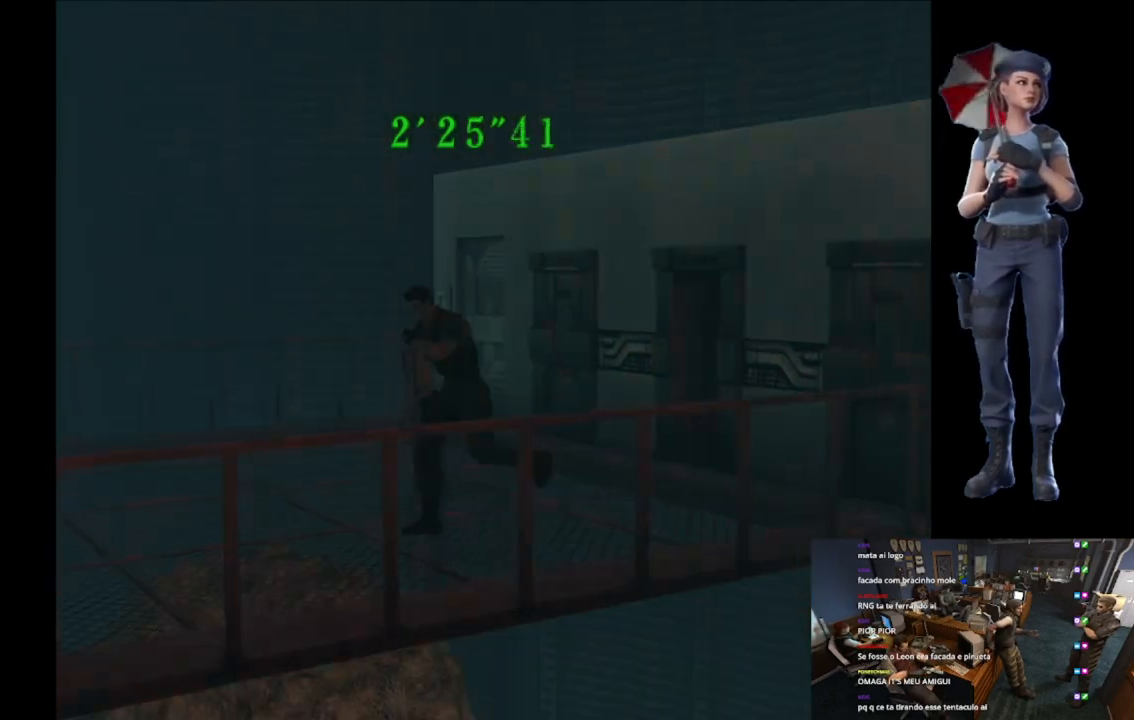
{"buttons": ["X"], "left_stick": "up-right", "right_stick": "center", "button_events": []}
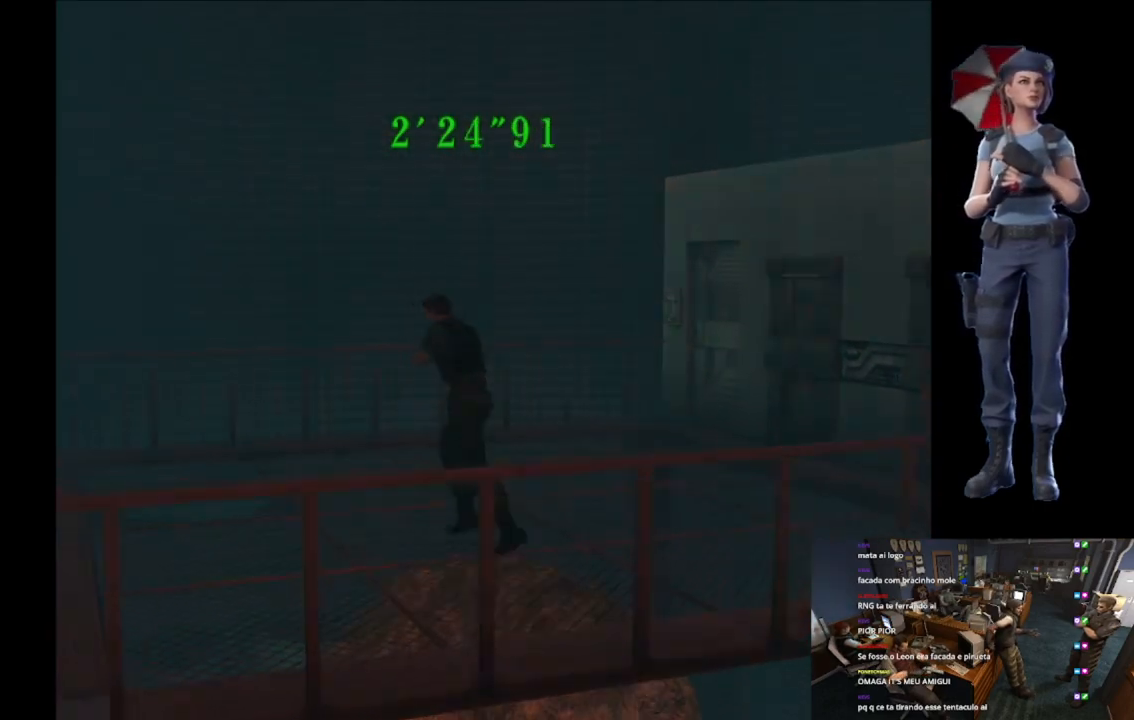
{"buttons": ["X"], "left_stick": "up-left", "right_stick": "center", "button_events": []}
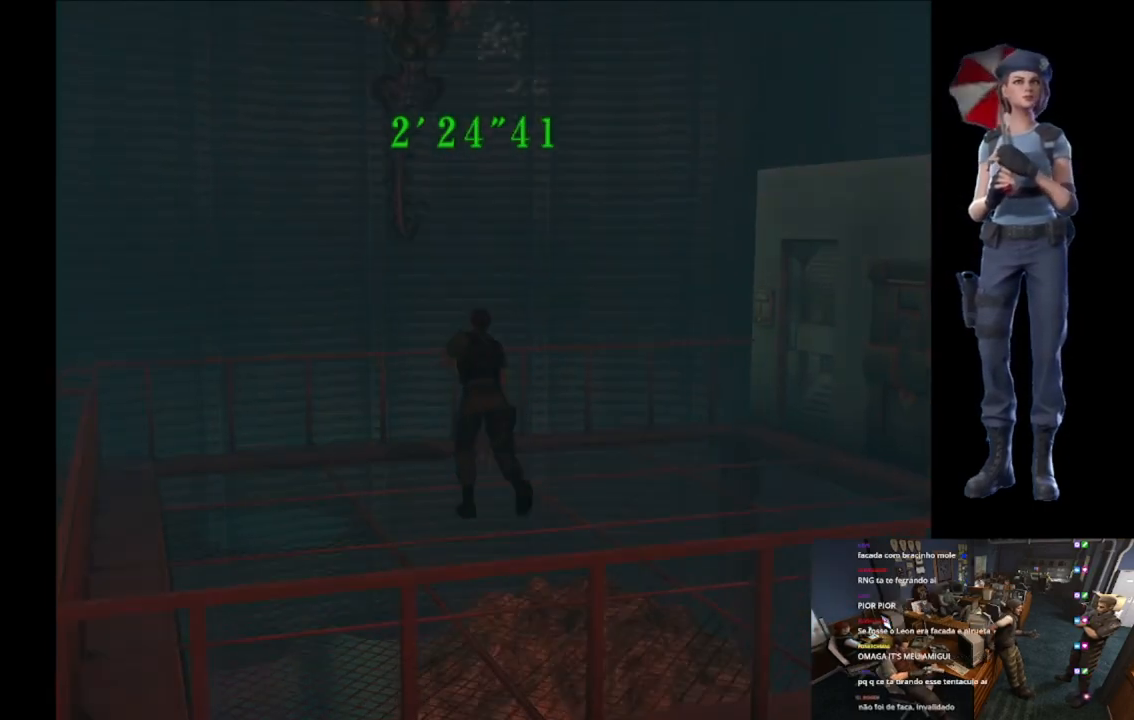
{"buttons": ["X"], "left_stick": "up-left", "right_stick": "center", "button_events": []}
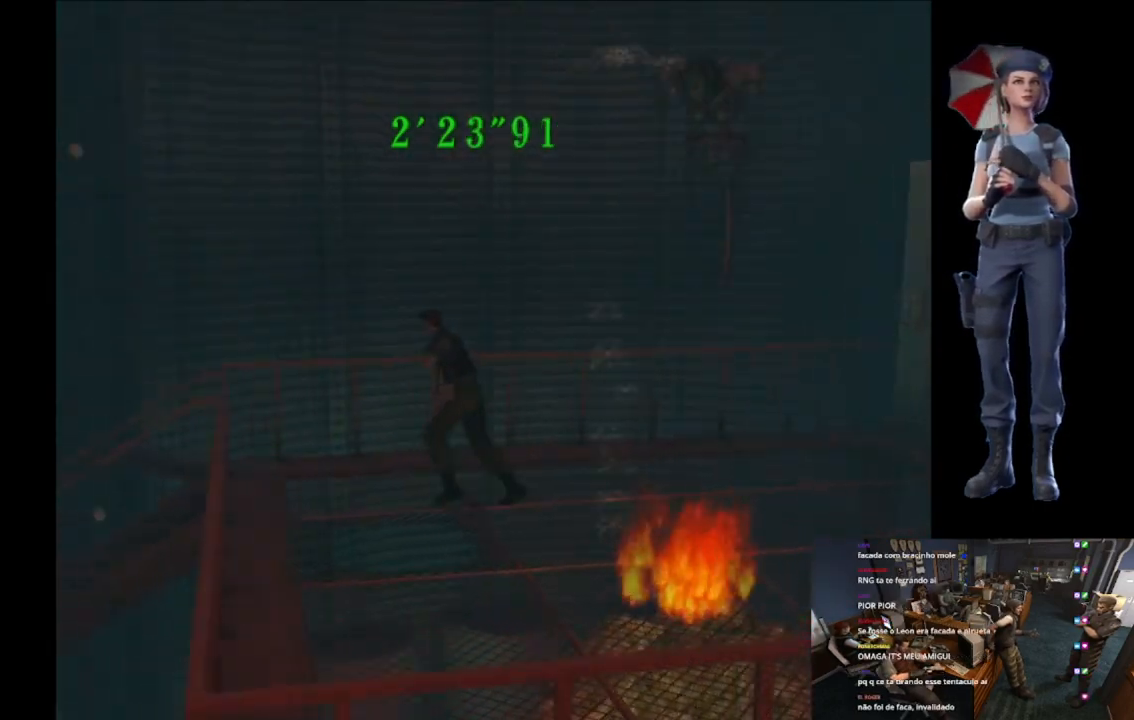
{"buttons": ["X"], "left_stick": "up-left", "right_stick": "center", "button_events": []}
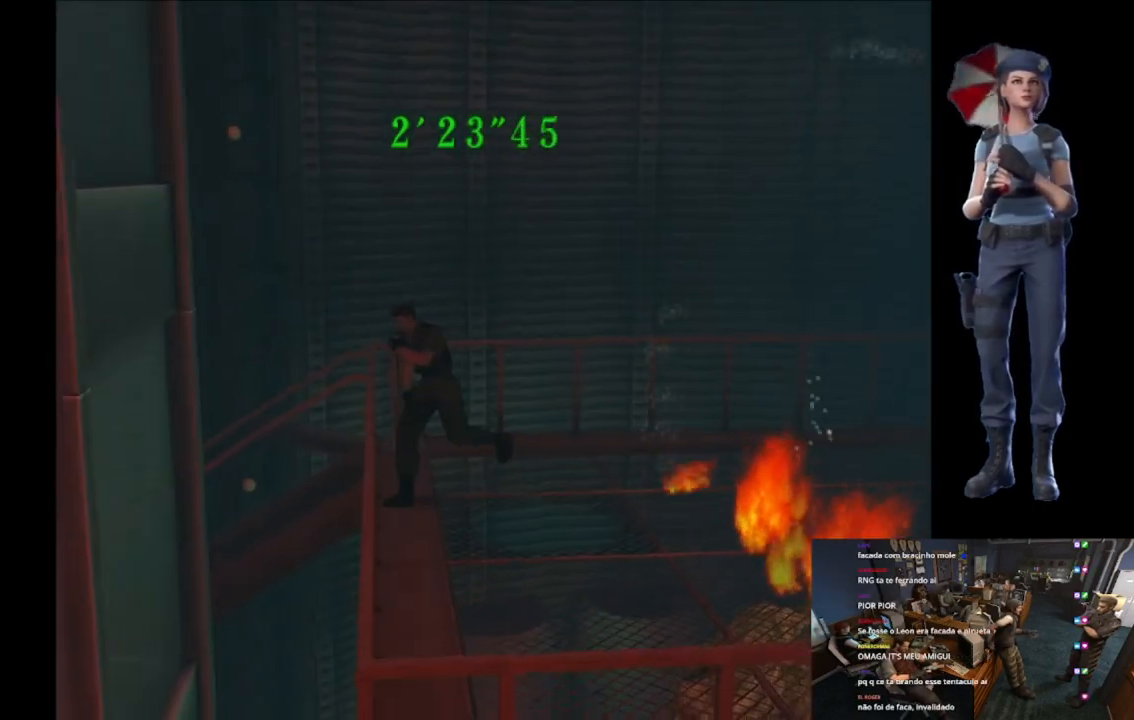
{"buttons": ["X"], "left_stick": "up", "right_stick": "center", "button_events": []}
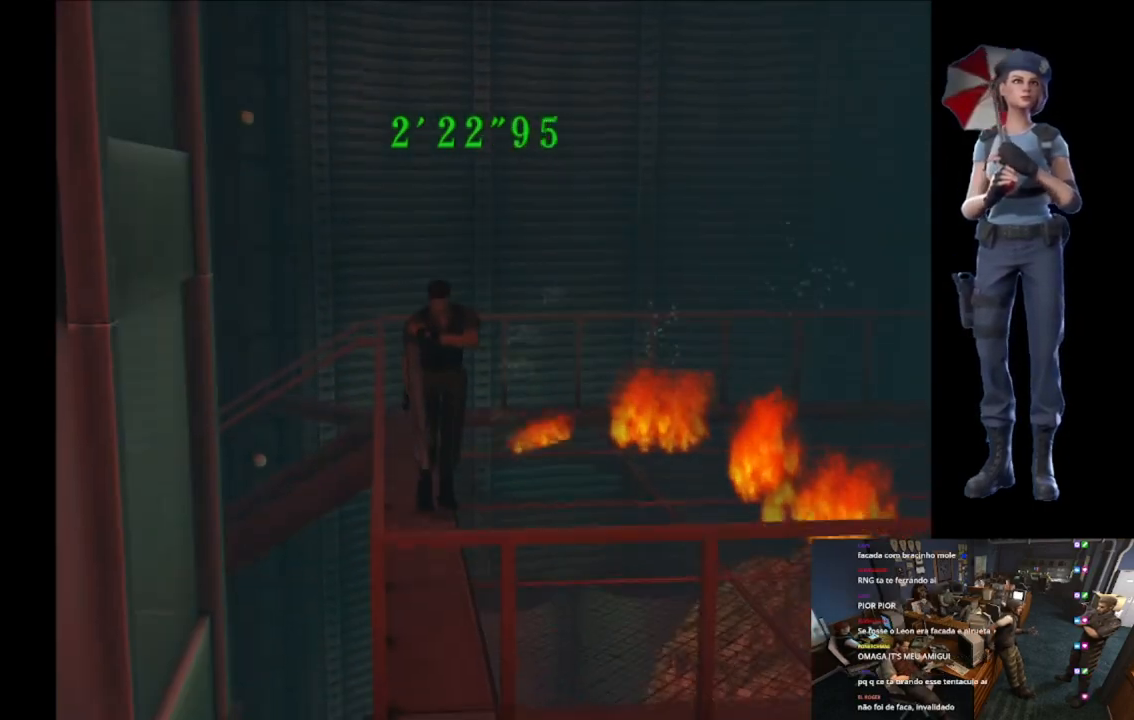
{"buttons": ["R2"], "left_stick": "center", "right_stick": "center", "button_events": [[450, "R2", "down"], [500, "X", "up"]]}
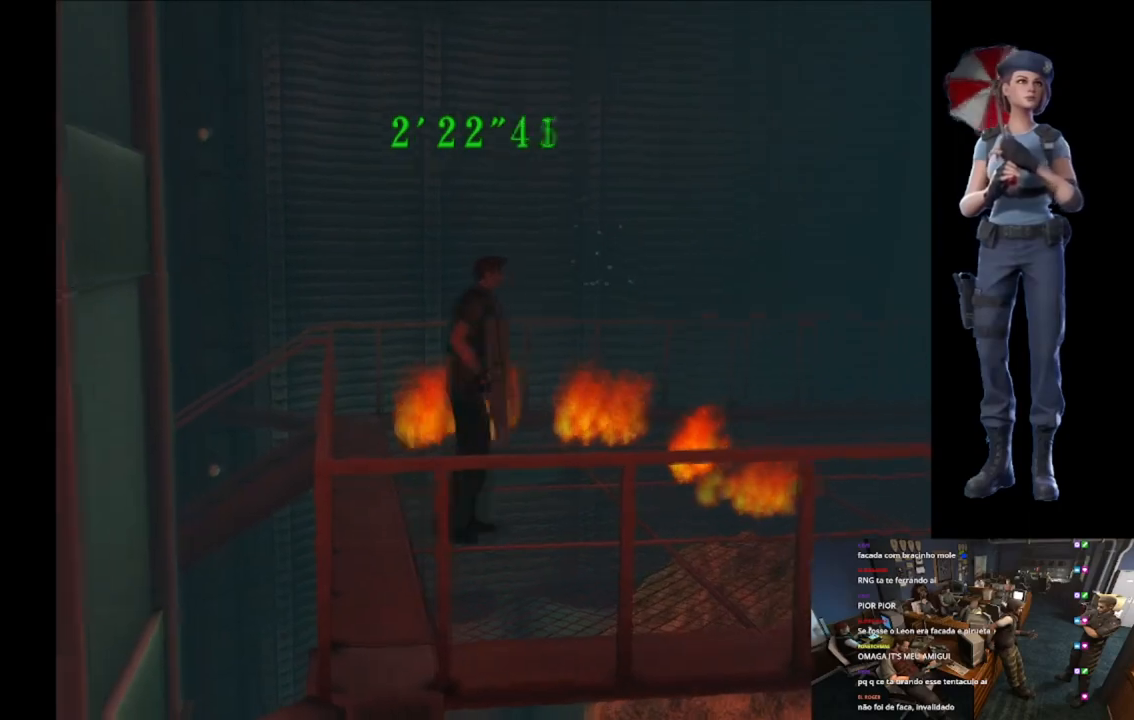
{"buttons": ["R2"], "left_stick": "up-left", "right_stick": "center", "button_events": []}
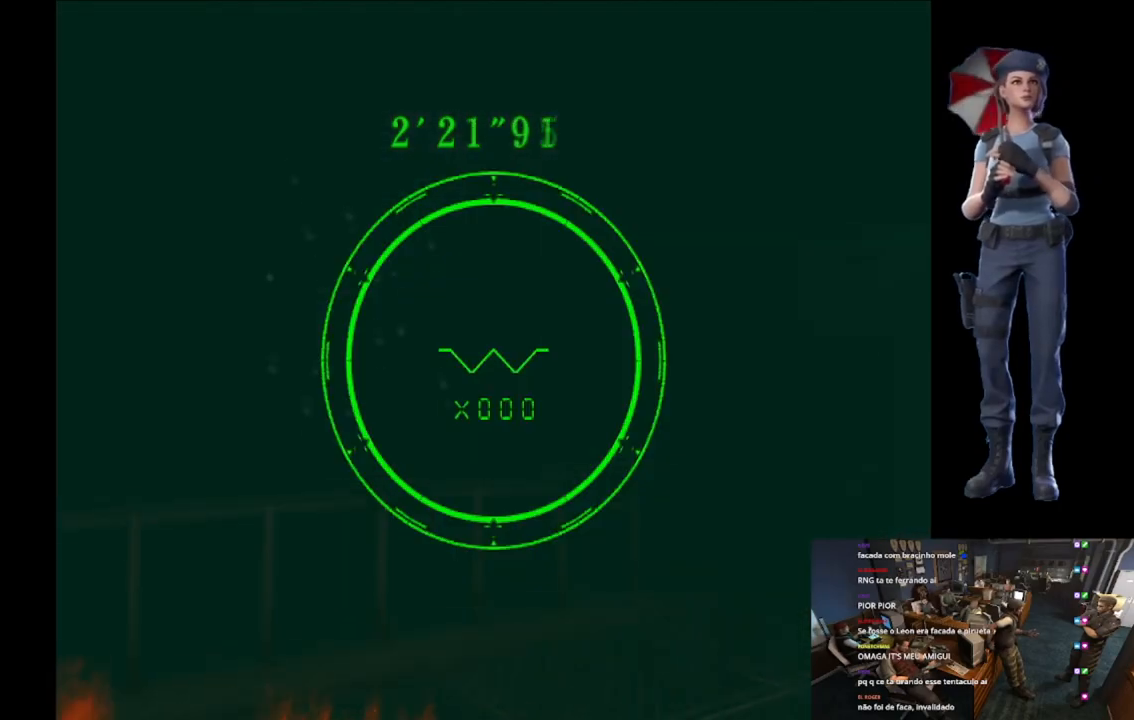
{"buttons": ["A", "R2"], "left_stick": "up-right", "right_stick": "center", "button_events": [[300, "A", "down"]]}
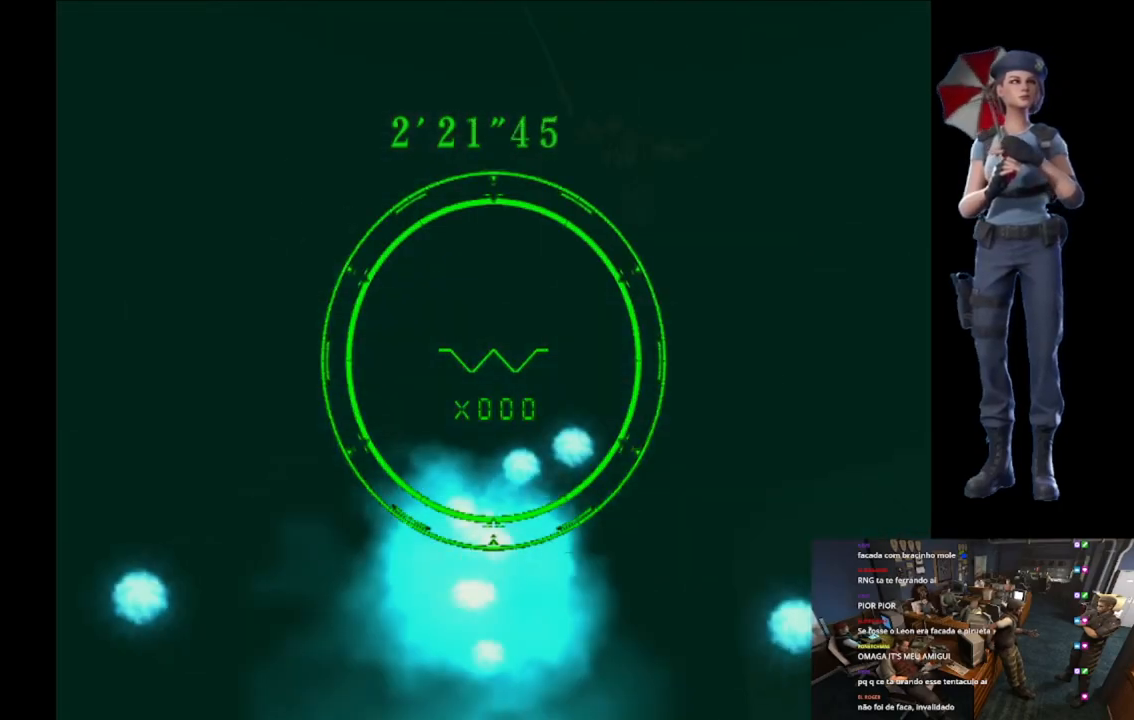
{"buttons": ["R2"], "left_stick": "up-left", "right_stick": "center", "button_events": [[401, "A", "up"]]}
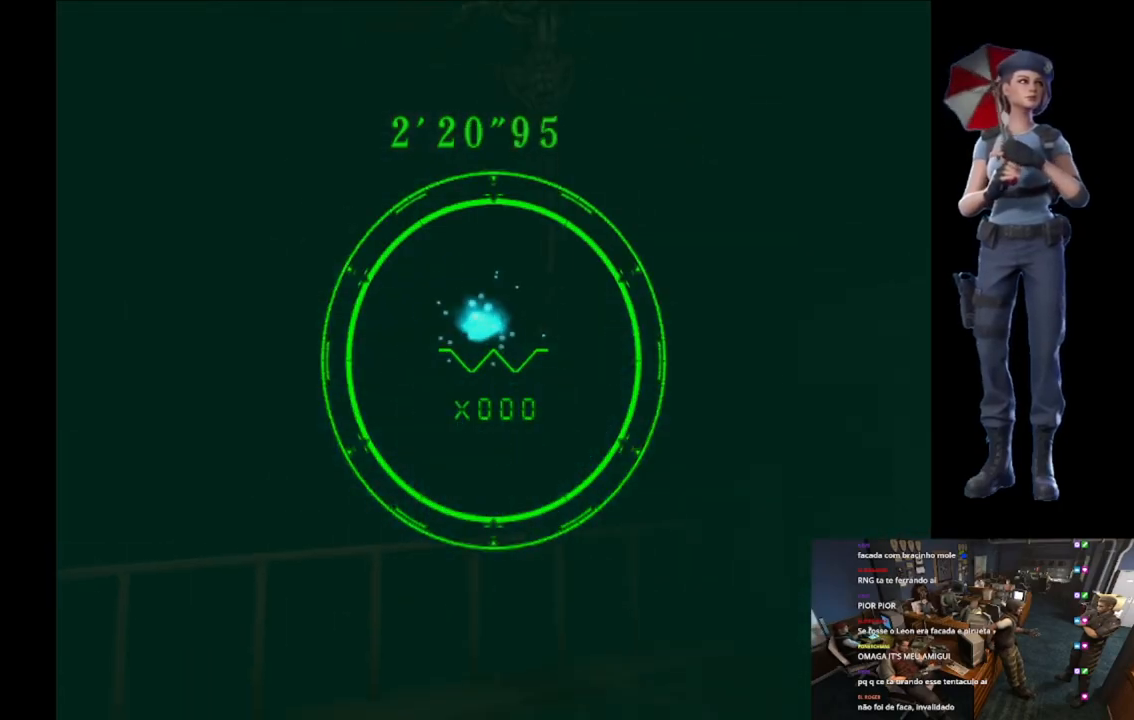
{"buttons": ["R2"], "left_stick": "up-right", "right_stick": "center", "button_events": []}
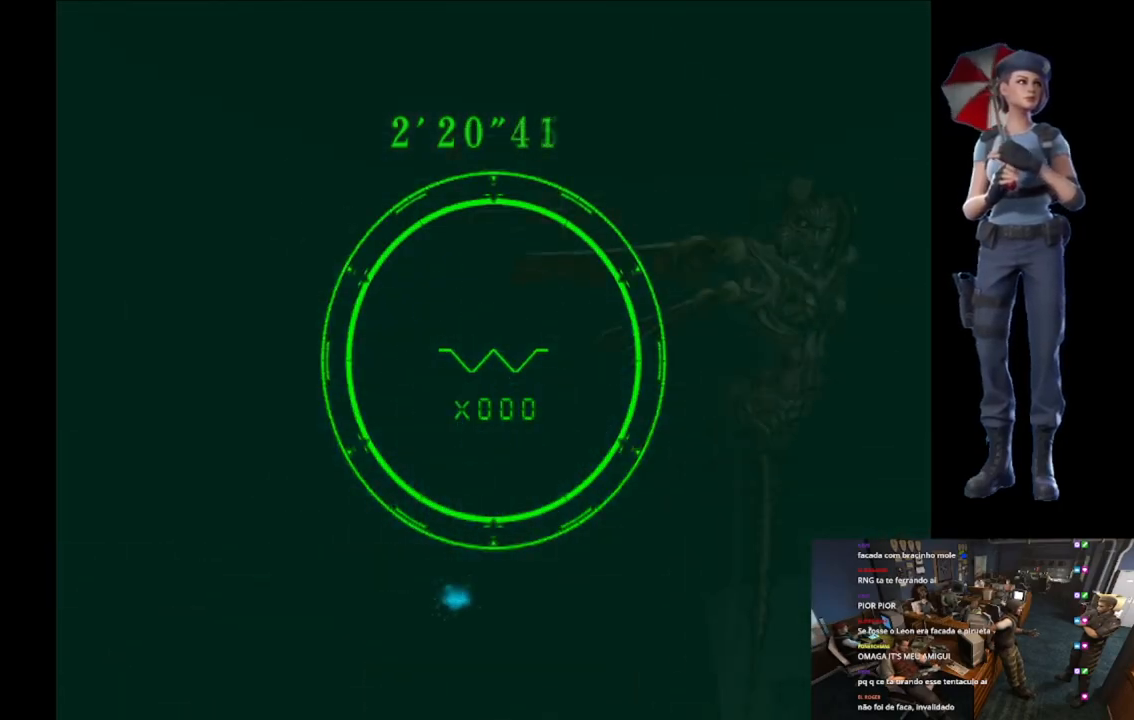
{"buttons": [], "left_stick": "center", "right_stick": "center", "button_events": [[50, "A", "down"], [384, "R2", "up"], [401, "A", "up"]]}
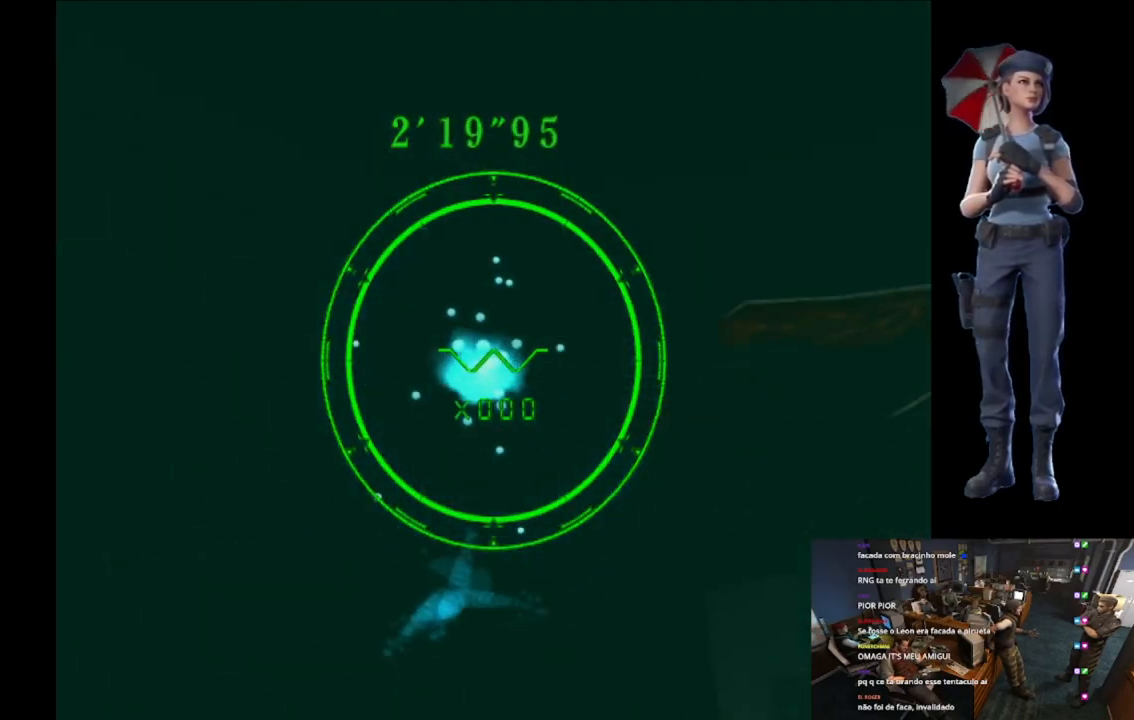
{"buttons": [], "left_stick": "right", "right_stick": "center", "button_events": []}
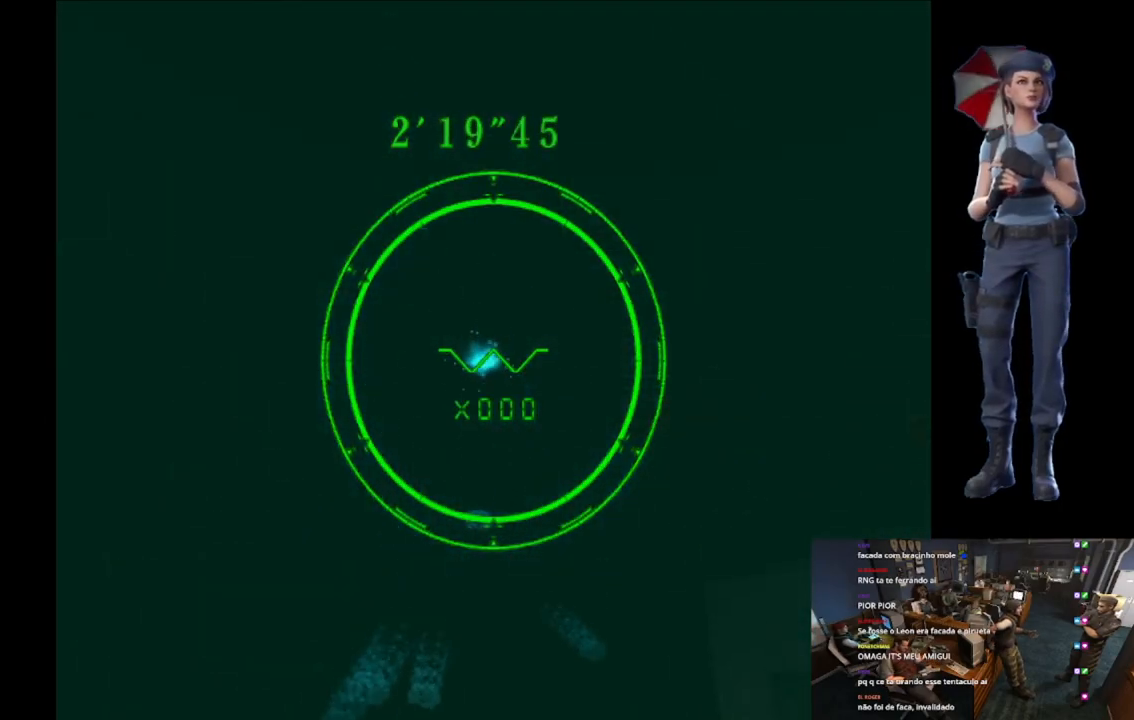
{"buttons": ["X"], "left_stick": "up-right", "right_stick": "center", "button_events": [[117, "X", "down"]]}
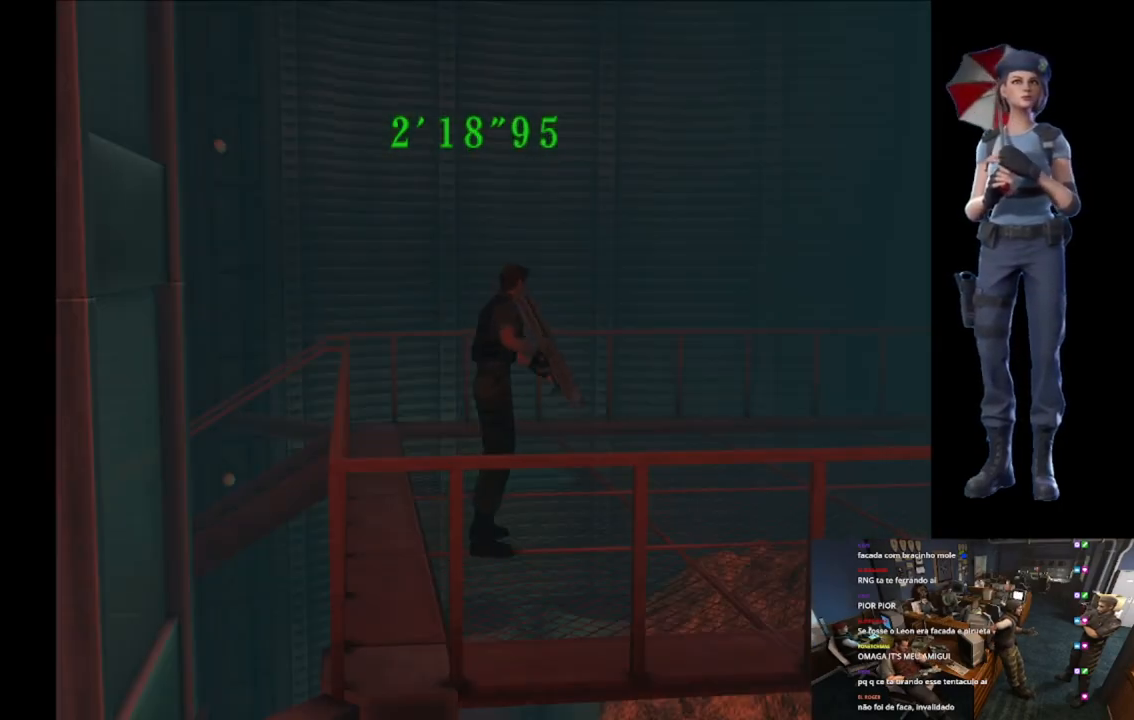
{"buttons": ["X"], "left_stick": "up", "right_stick": "center", "button_events": []}
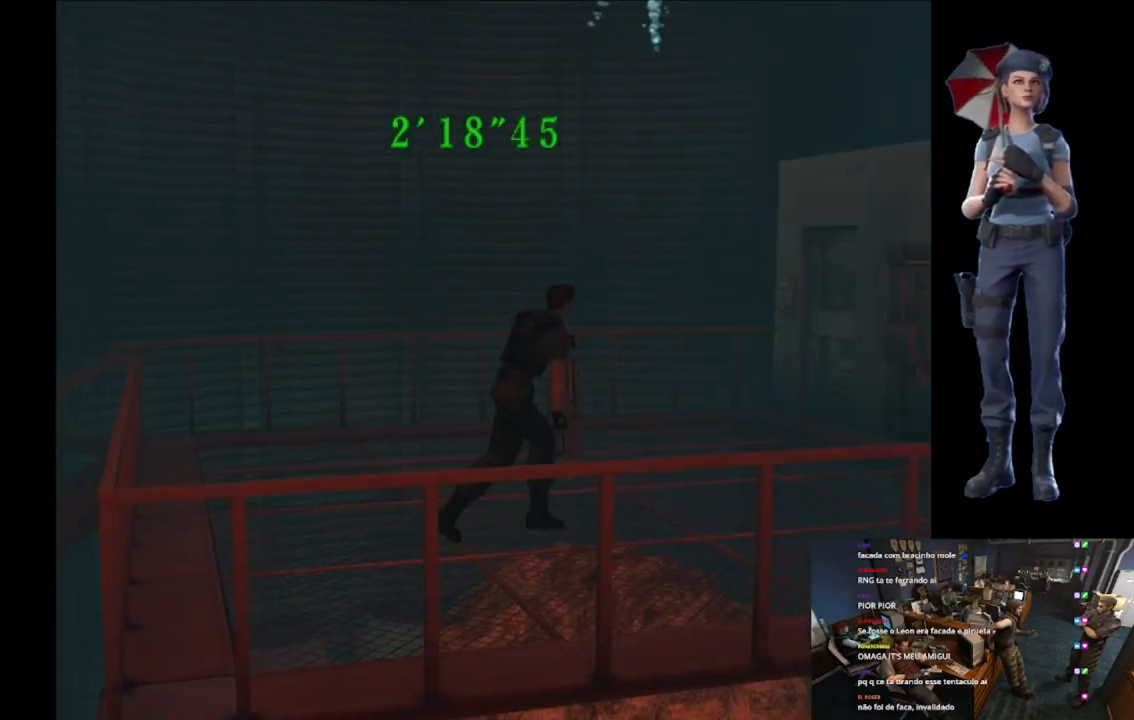
{"buttons": ["X"], "left_stick": "up", "right_stick": "center", "button_events": []}
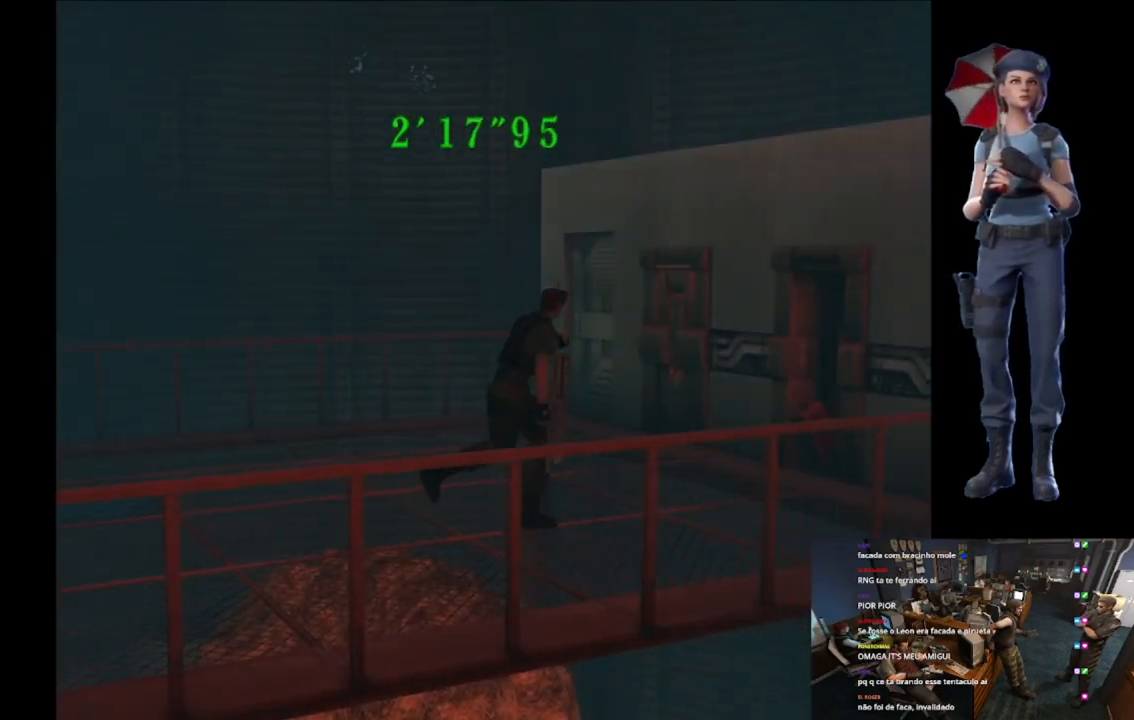
{"buttons": ["X"], "left_stick": "up-left", "right_stick": "center", "button_events": []}
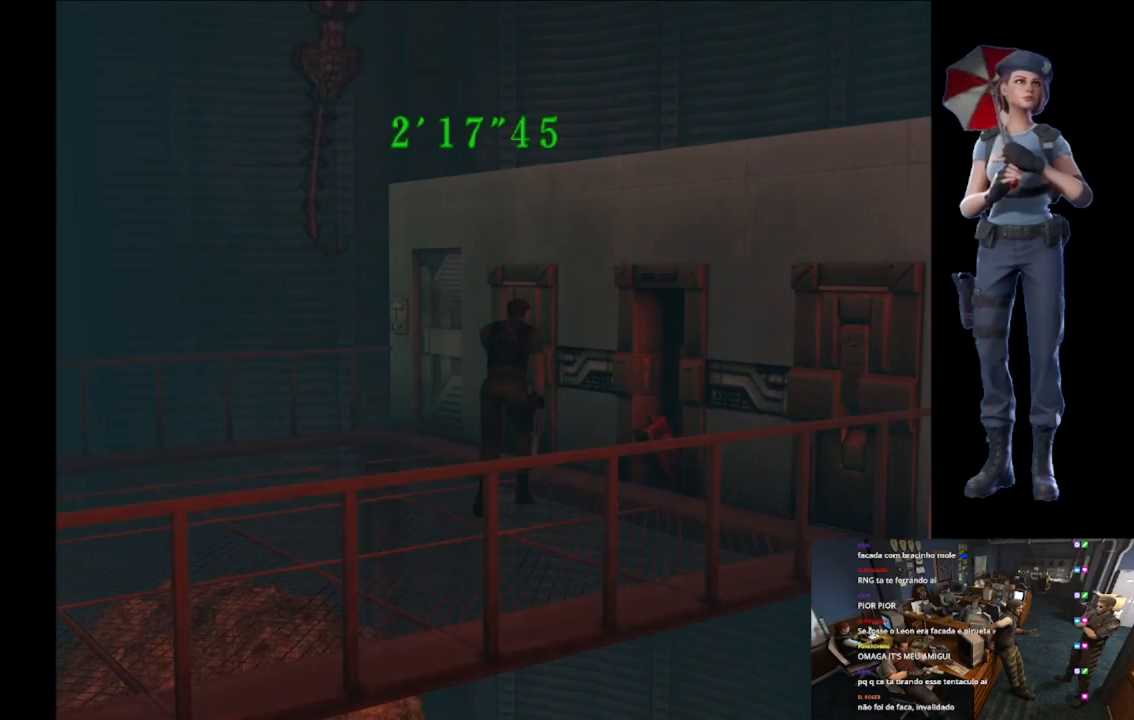
{"buttons": ["X"], "left_stick": "up", "right_stick": "center", "button_events": []}
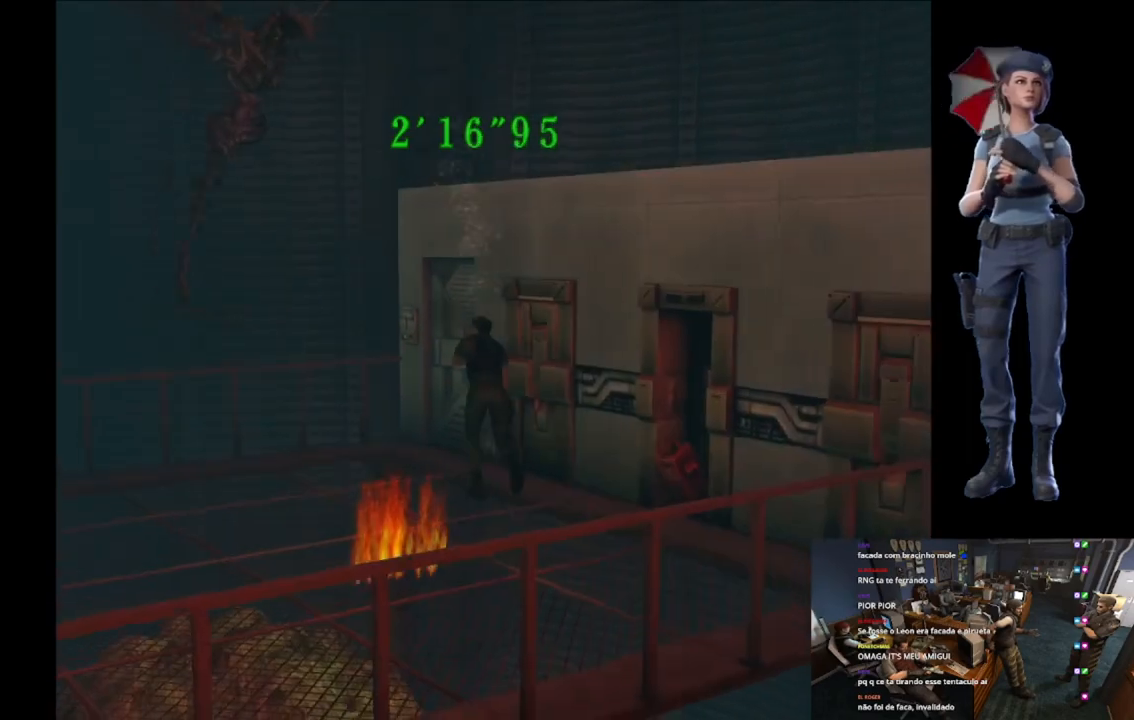
{"buttons": ["X"], "left_stick": "up-left", "right_stick": "center", "button_events": []}
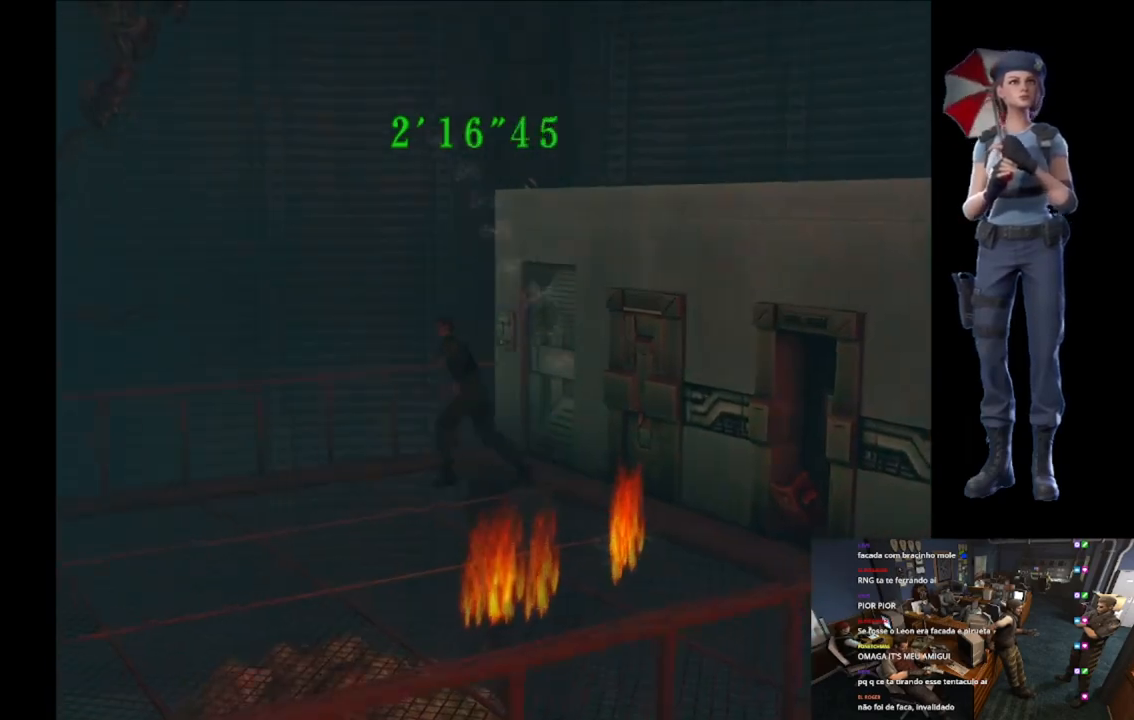
{"buttons": ["X"], "left_stick": "up-left", "right_stick": "center", "button_events": []}
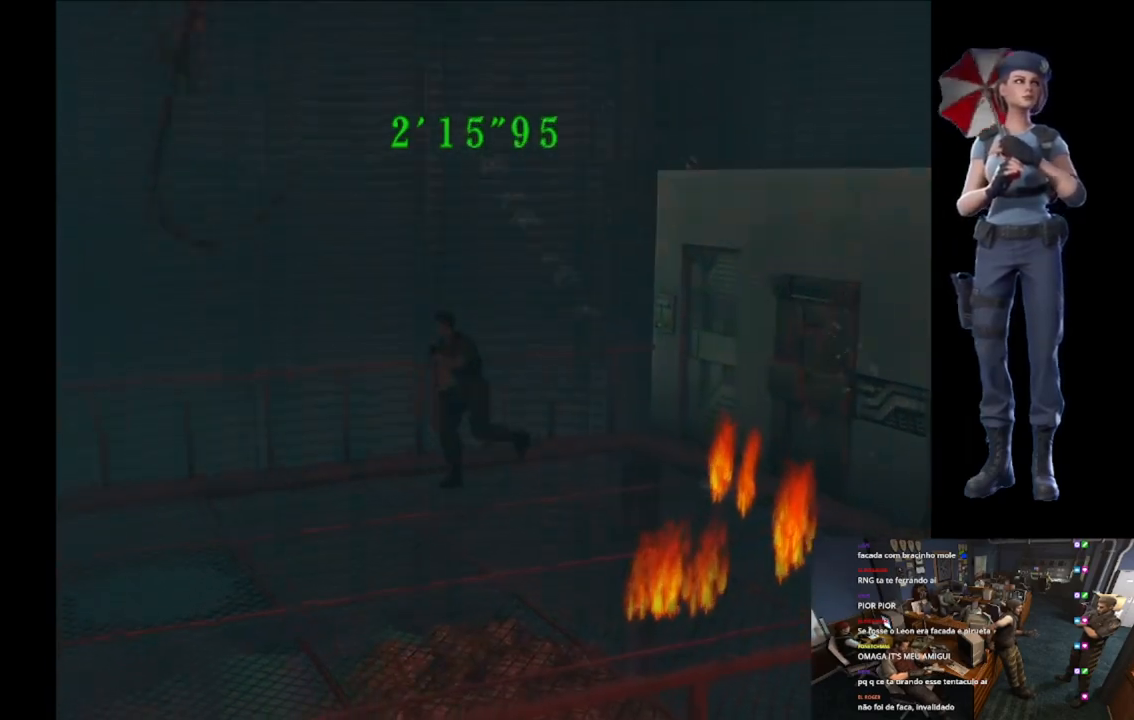
{"buttons": ["X"], "left_stick": "up-left", "right_stick": "center", "button_events": []}
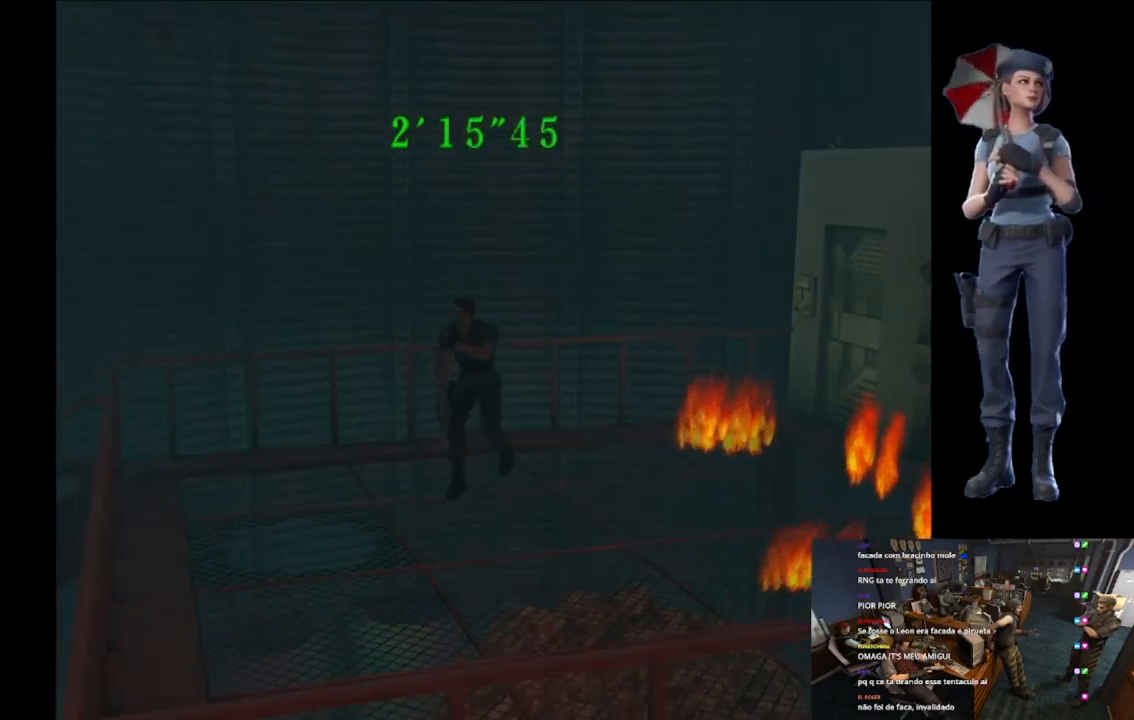
{"buttons": ["R2"], "left_stick": "up", "right_stick": "center", "button_events": [[34, "R2", "down"], [84, "X", "up"]]}
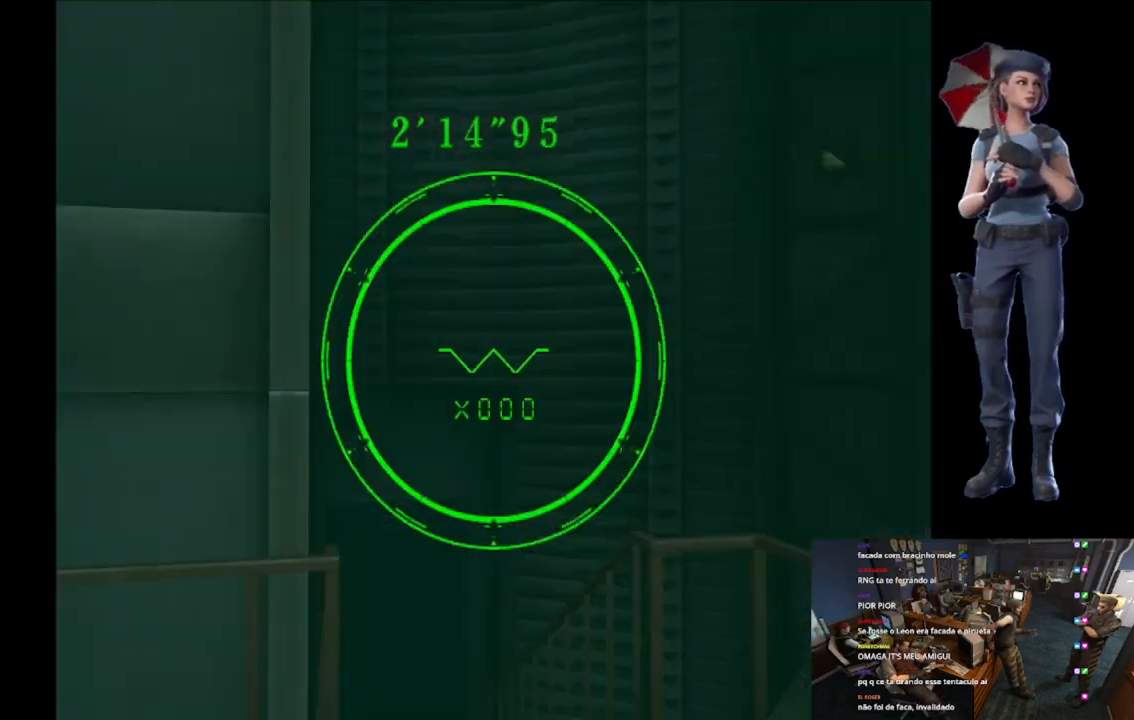
{"buttons": ["R2"], "left_stick": "up-left", "right_stick": "center", "button_events": []}
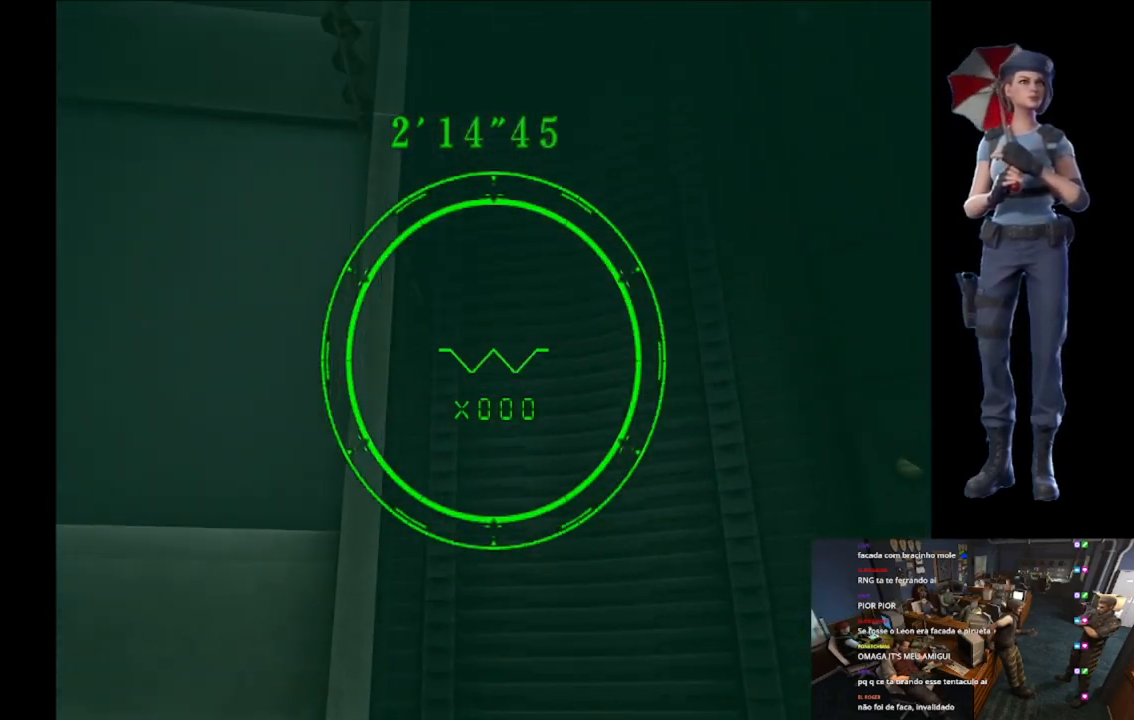
{"buttons": ["A", "R2"], "left_stick": "up-left", "right_stick": "center", "button_events": [[117, "A", "down"]]}
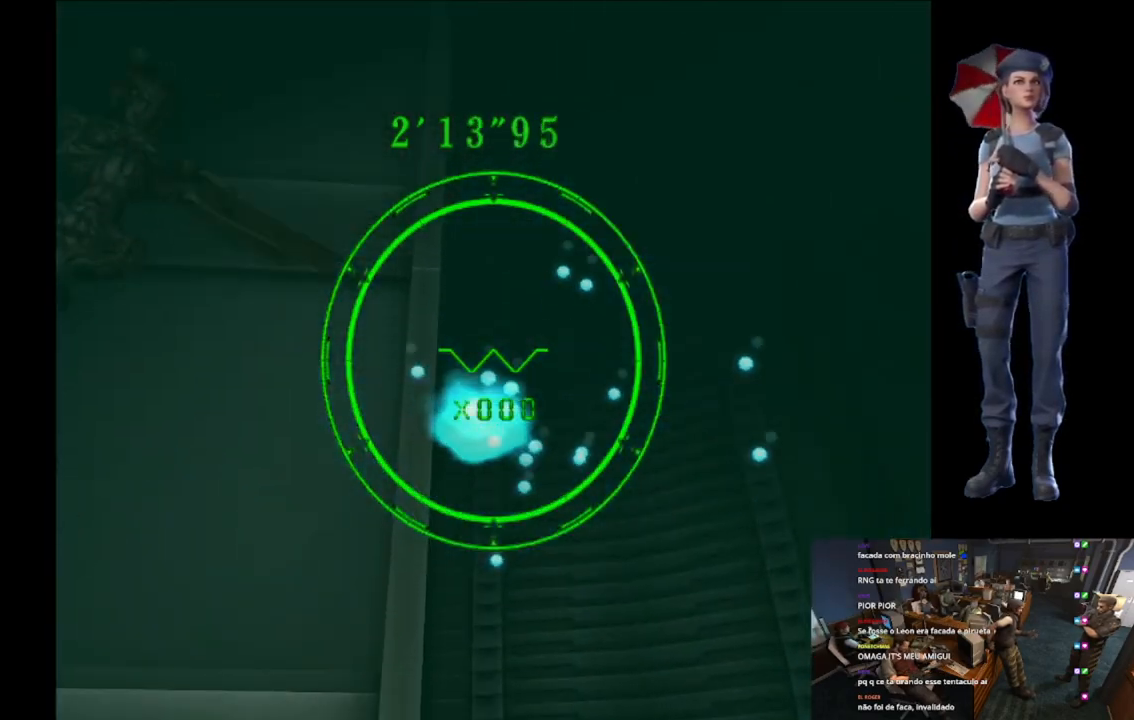
{"buttons": ["R2"], "left_stick": "left", "right_stick": "center", "button_events": [[150, "A", "up"]]}
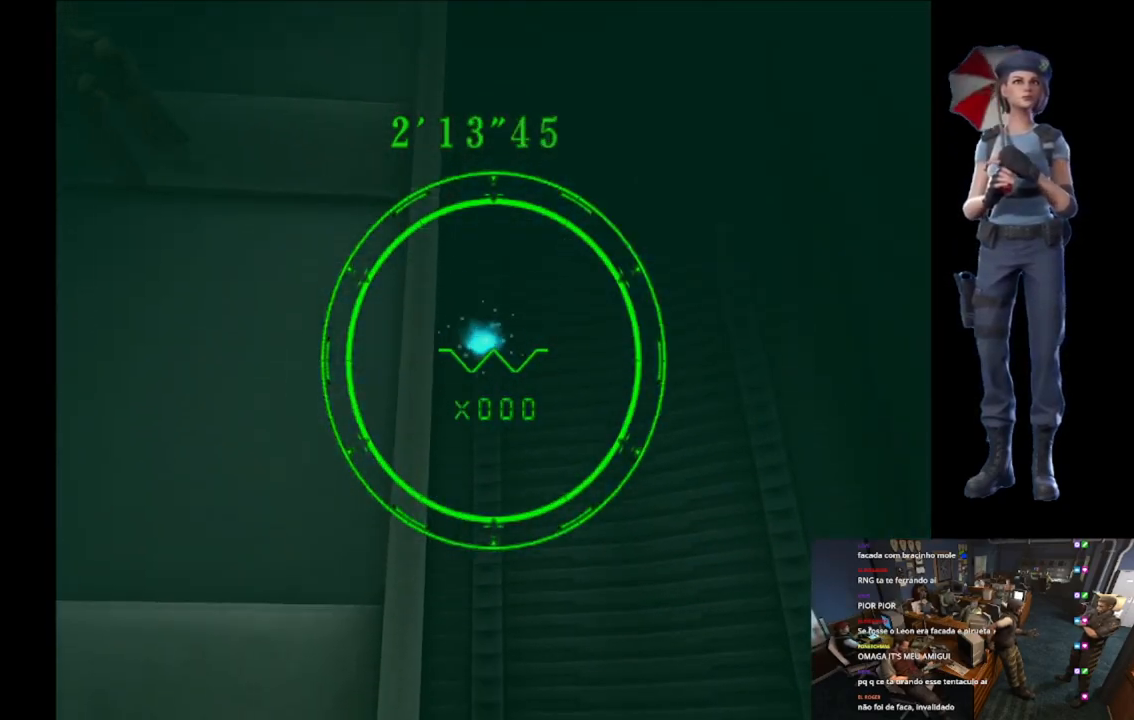
{"buttons": ["R2"], "left_stick": "left", "right_stick": "center", "button_events": []}
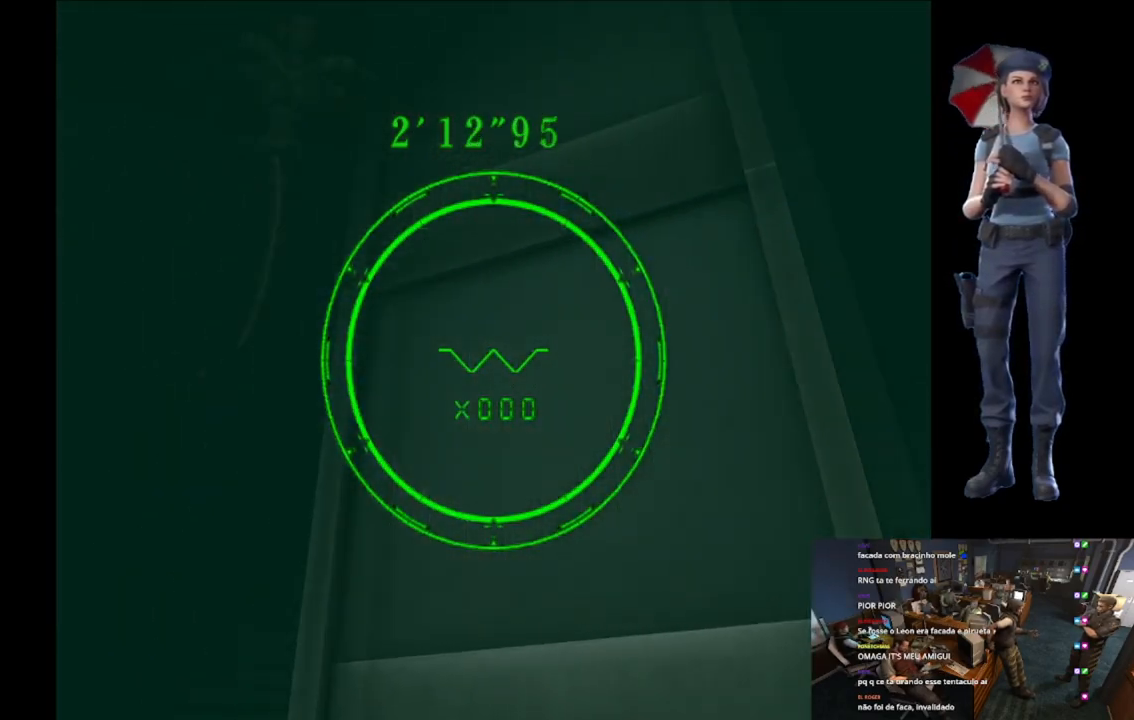
{"buttons": ["A", "R2"], "left_stick": "up", "right_stick": "center", "button_events": [[300, "A", "down"]]}
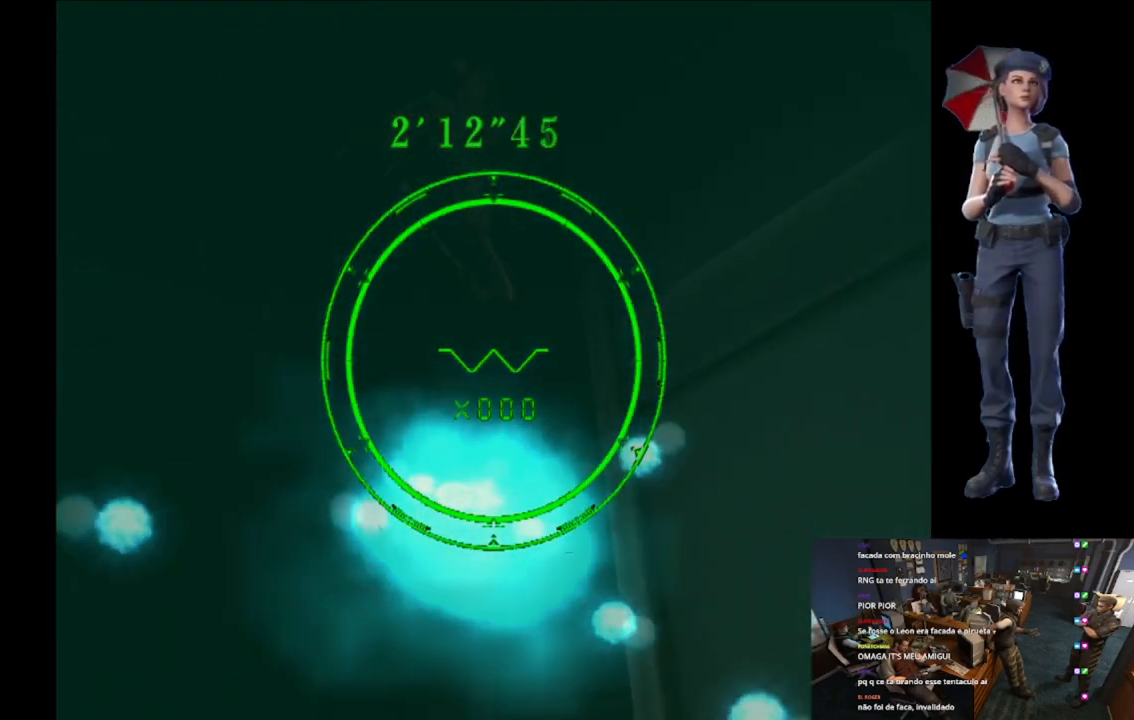
{"buttons": ["A"], "left_stick": "center", "right_stick": "center", "button_events": [[501, "R2", "up"]]}
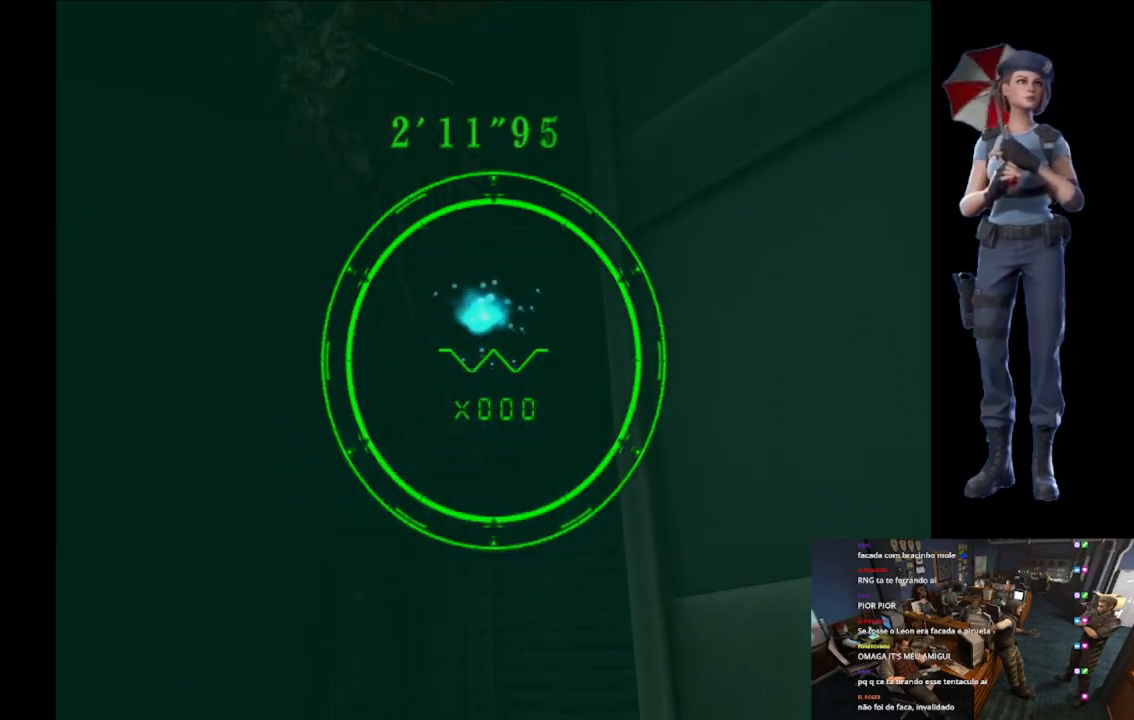
{"buttons": ["X"], "left_stick": "up-left", "right_stick": "center", "button_events": [[33, "A", "up"], [367, "X", "down"]]}